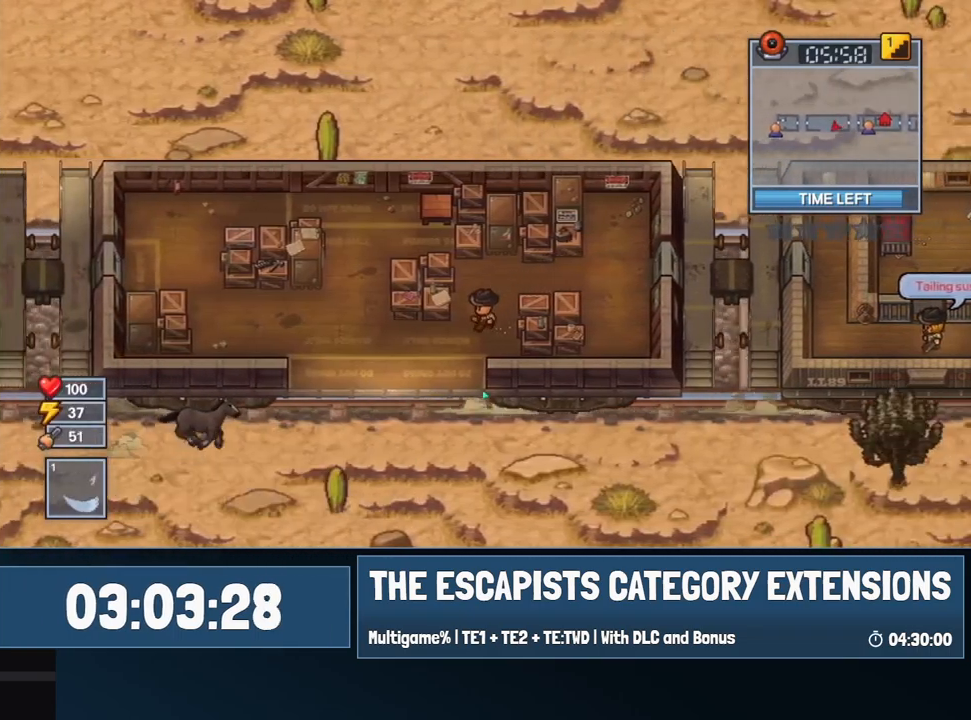
Gameplay with keyboard and mouse; each line is a JSON object with the keys and mouse buttons held at the frame after it. "events" lists presses ("down") and releases ("up") of "0", "1", "2", "3", "4", "5", "6", "7", "8", "9", "a", "alt", "backspace", "c", "ctrl", "d", "e", "equals", "escape", "f", "f1", "f2", "f3", "f4", "i", "j", "m", "minus", "o", "p", "q", "s", "shift", "space", "super", "t", "tab", "w", "mouse_left", "mouse_wheel" and "mouse_right" between this image and that frame as [ms after this image, input, new state], when the widget could be followed in between. "mouse_left", "mouse_wheel", "mouse_right" = the "left", "wheel", "right" buttons of the "mouse" list. No other keys are recorded. "wheel" means that the mouse wheel is clicked or scrolled. Mouse movement is not recorded.
{"keys": ["a", "s"], "mouse": [], "events": [[50, "e", "up"], [100, "e", "down"], [167, "e", "up"], [217, "e", "down"], [267, "e", "up"], [367, "e", "down"], [500, "e", "up"]]}
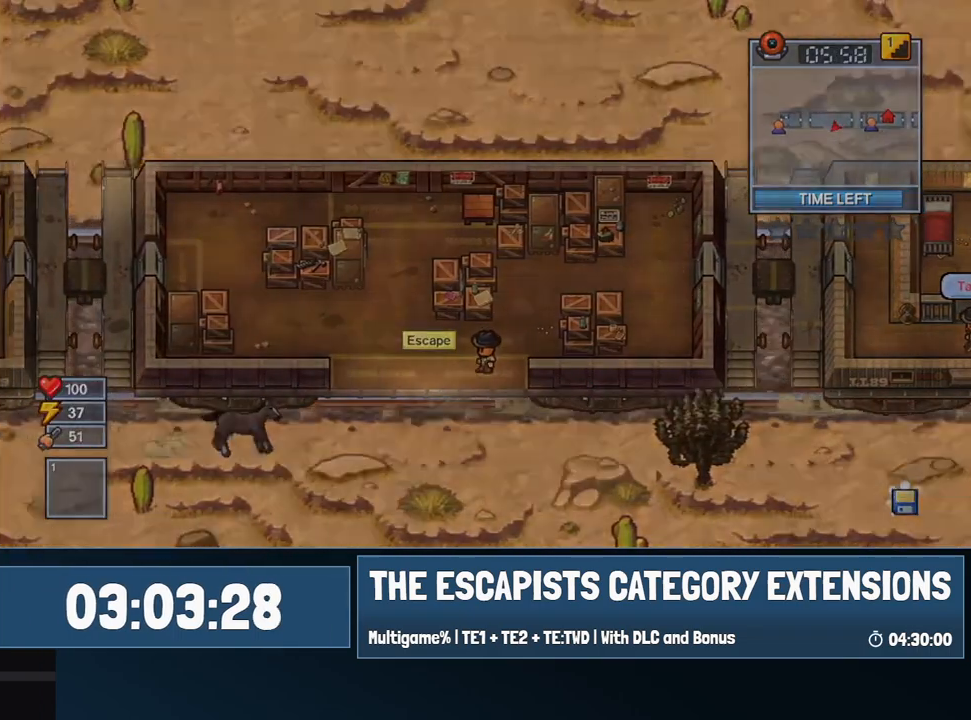
{"keys": [], "mouse": [], "events": [[117, "e", "down"], [150, "e", "up"], [150, "s", "up"], [200, "a", "up"], [384, "space", "down"], [467, "space", "up"]]}
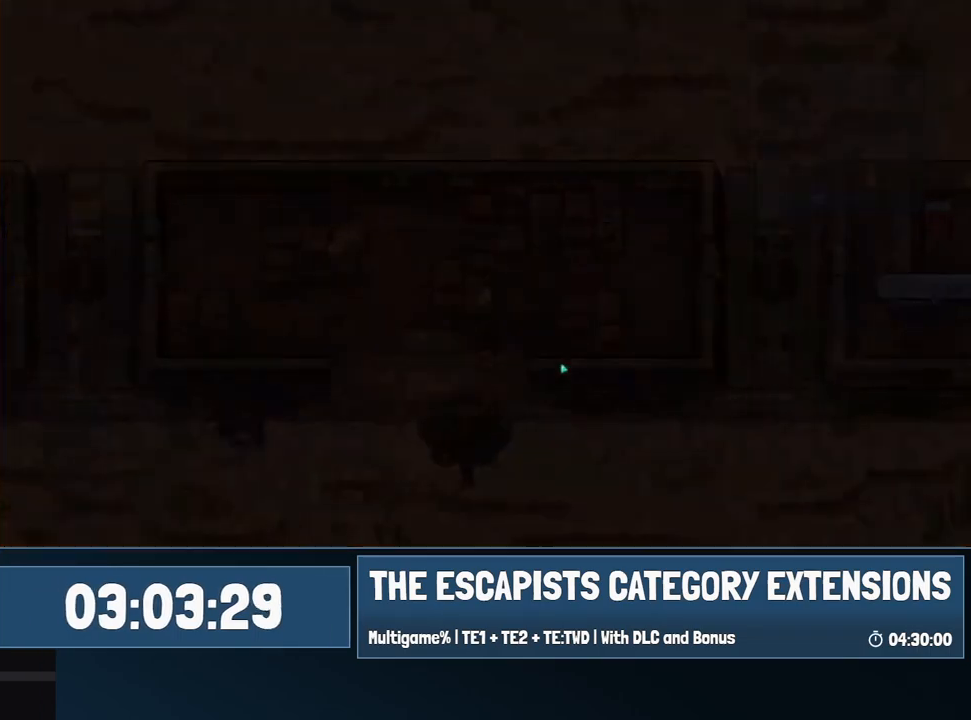
{"keys": [], "mouse": [], "events": [[17, "space", "down"], [134, "space", "up"], [150, "space", "down"], [200, "space", "up"], [300, "space", "down"], [417, "space", "up"], [434, "space", "down"], [484, "space", "up"]]}
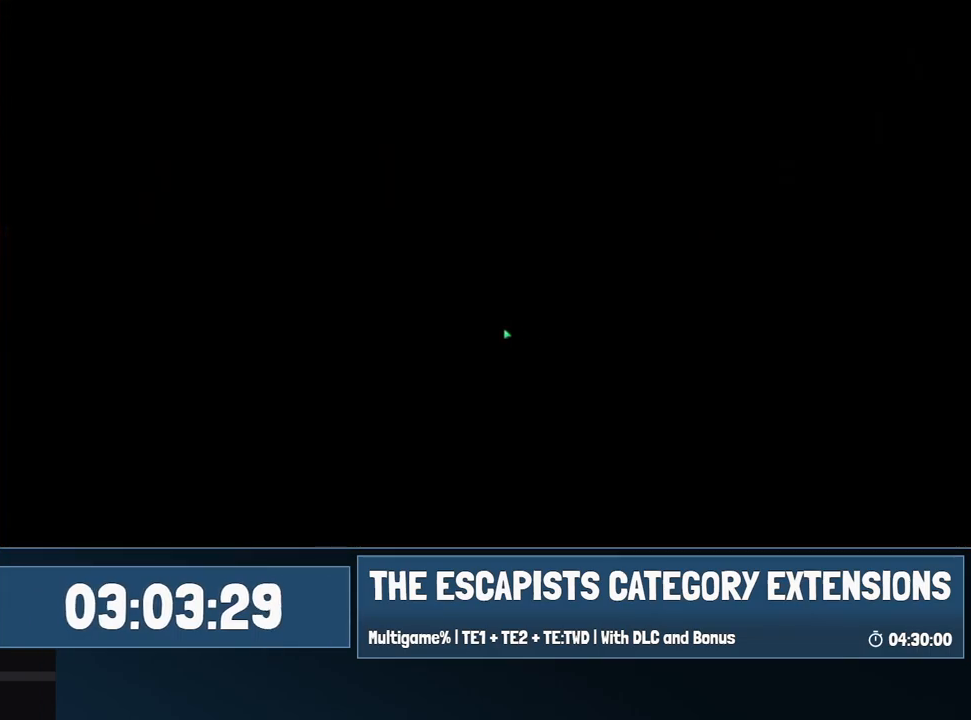
{"keys": ["space"], "mouse": [], "events": [[84, "space", "down"], [134, "space", "up"], [267, "space", "down"], [367, "space", "up"], [434, "space", "down"]]}
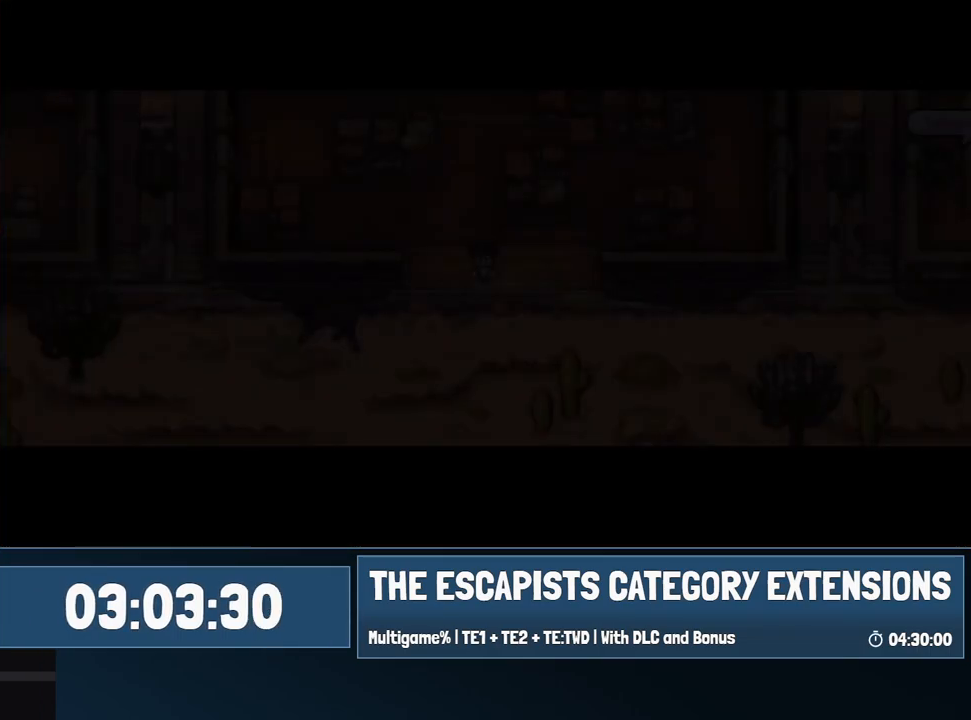
{"keys": [], "mouse": [], "events": [[17, "space", "up"], [50, "space", "down"], [117, "space", "up"], [384, "space", "down"], [467, "space", "up"]]}
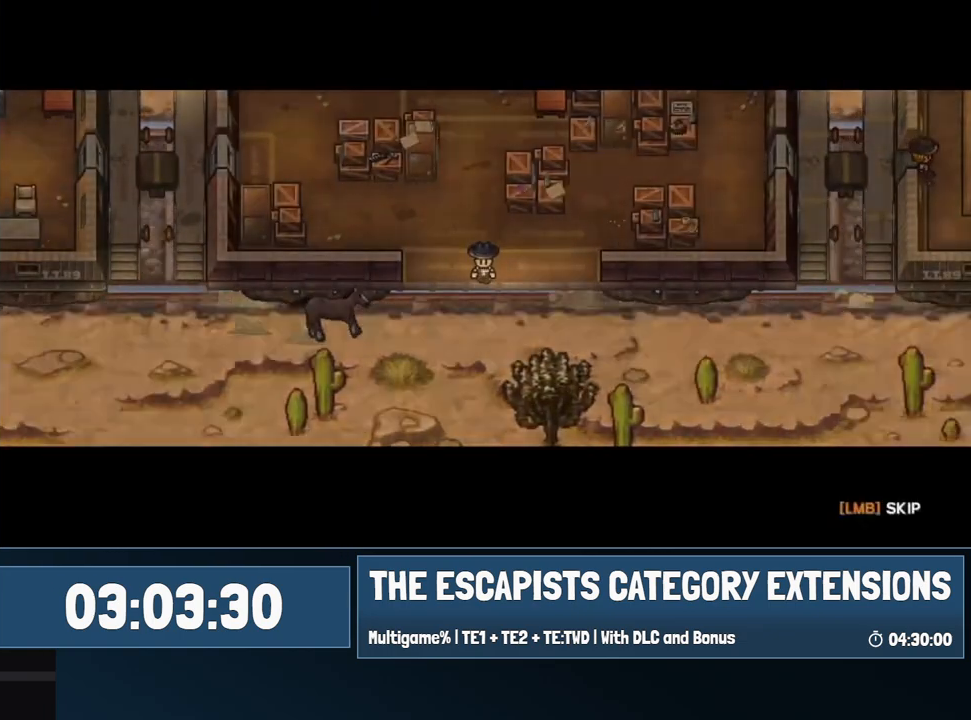
{"keys": [], "mouse": [], "events": [[117, "space", "down"], [150, "space", "up"], [434, "space", "down"], [484, "space", "up"]]}
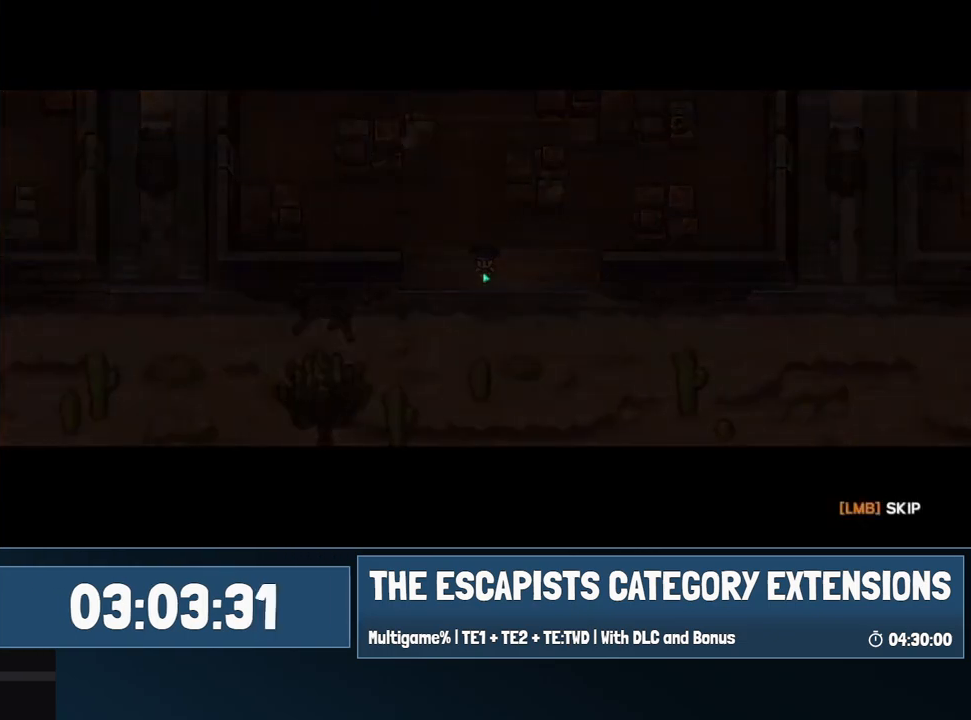
{"keys": [], "mouse": [], "events": [[84, "space", "down"], [184, "space", "up"], [267, "space", "down"], [367, "space", "up"], [450, "space", "down"], [500, "space", "up"]]}
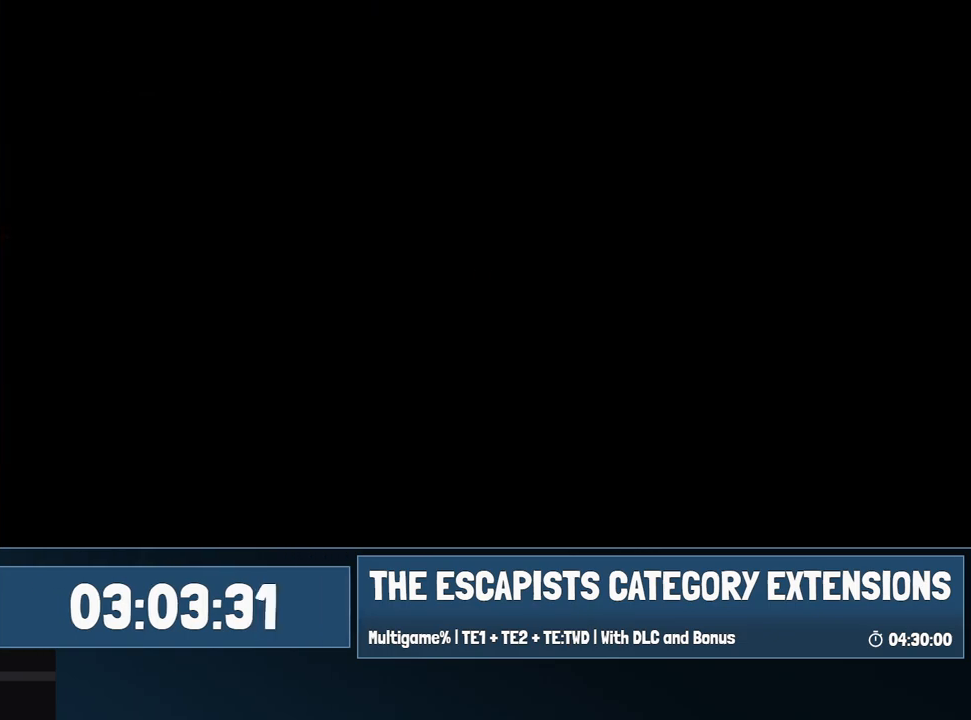
{"keys": [], "mouse": [], "events": [[100, "space", "down"], [234, "space", "up"], [300, "space", "down"], [334, "space", "up"], [384, "space", "down"], [467, "space", "up"]]}
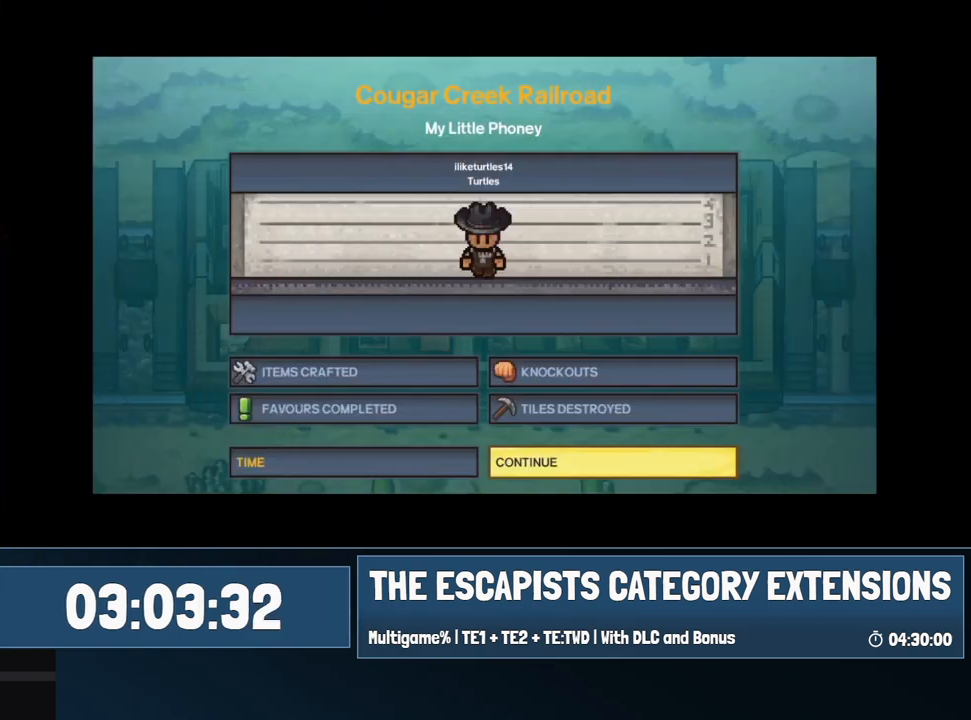
{"keys": [], "mouse": [], "events": [[17, "space", "down"], [67, "space", "up"], [167, "space", "down"], [200, "space", "up"]]}
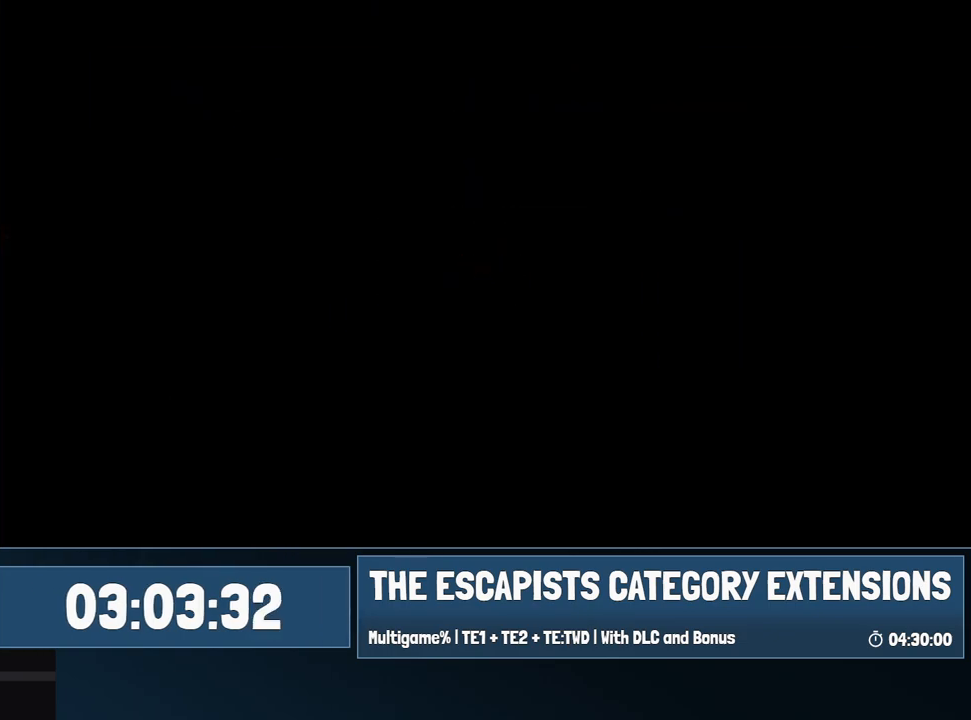
{"keys": [], "mouse": [], "events": []}
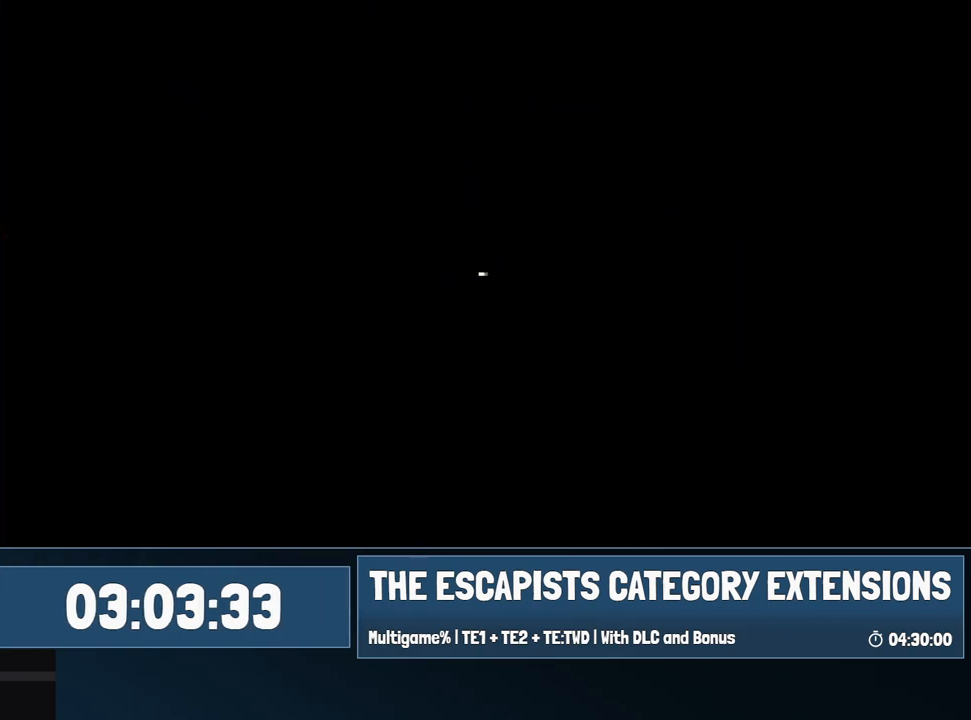
{"keys": [], "mouse": [], "events": []}
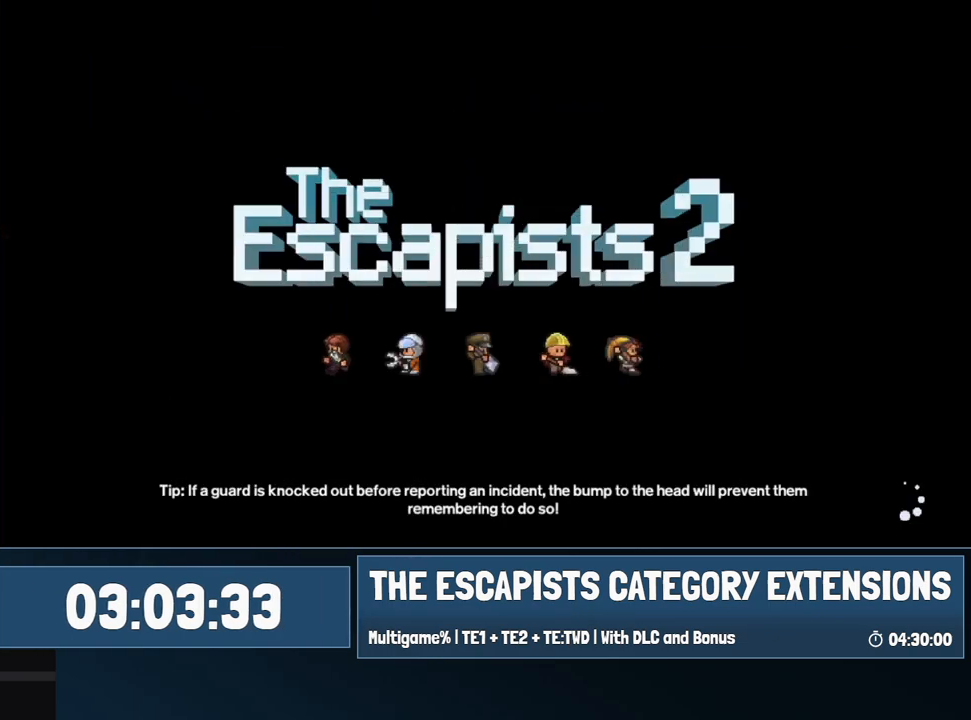
{"keys": ["d", "space"], "mouse": [], "events": [[367, "d", "down"], [434, "space", "down"]]}
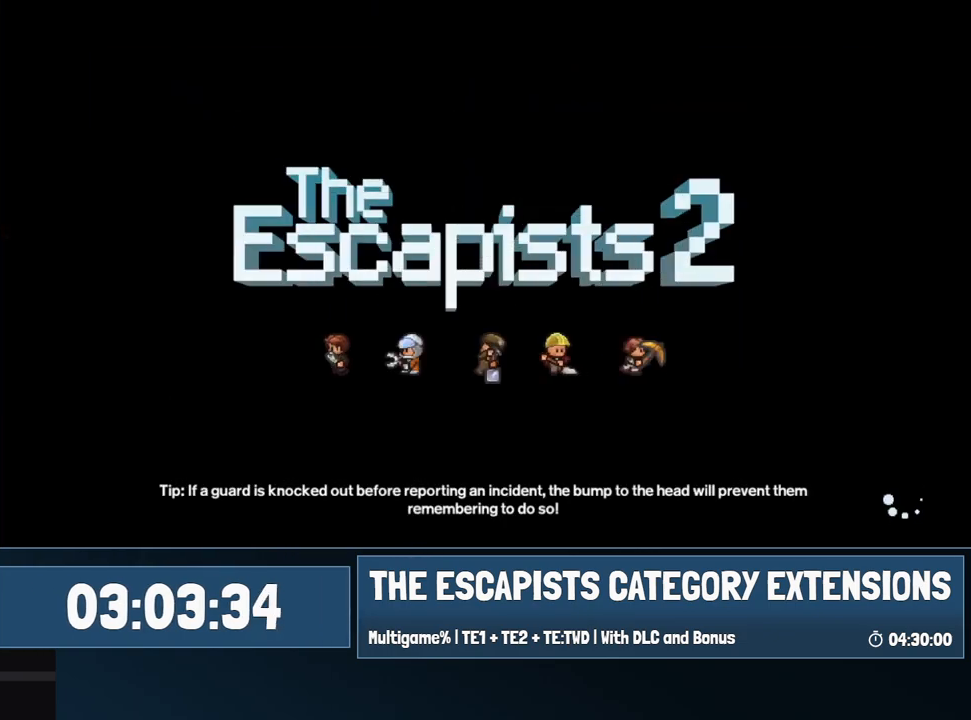
{"keys": ["d"], "mouse": [], "events": [[134, "space", "up"]]}
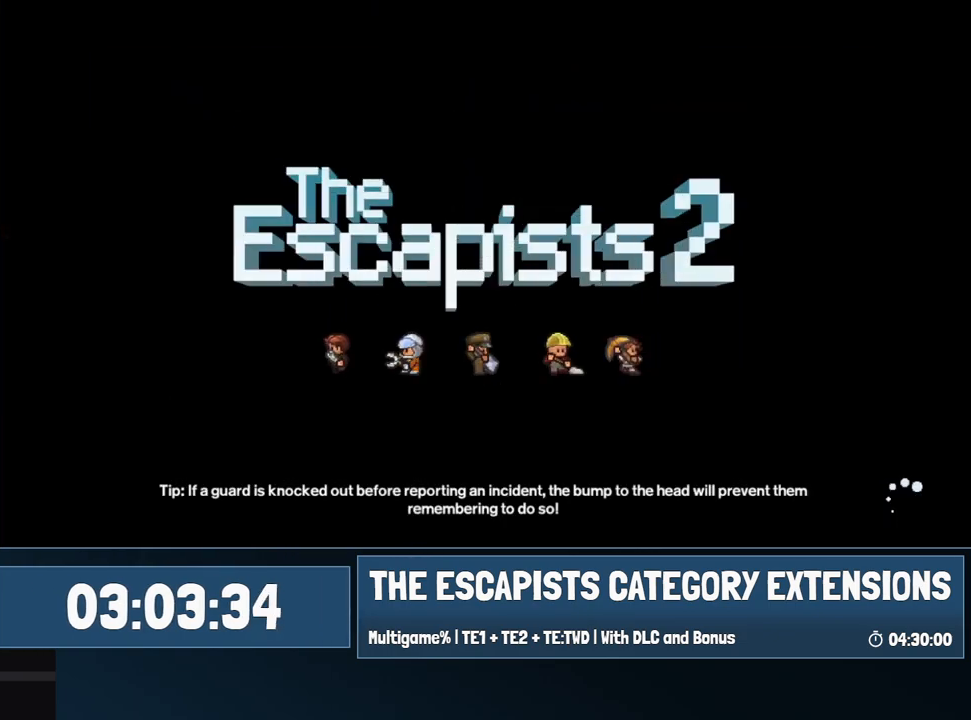
{"keys": [], "mouse": [], "events": [[167, "d", "up"]]}
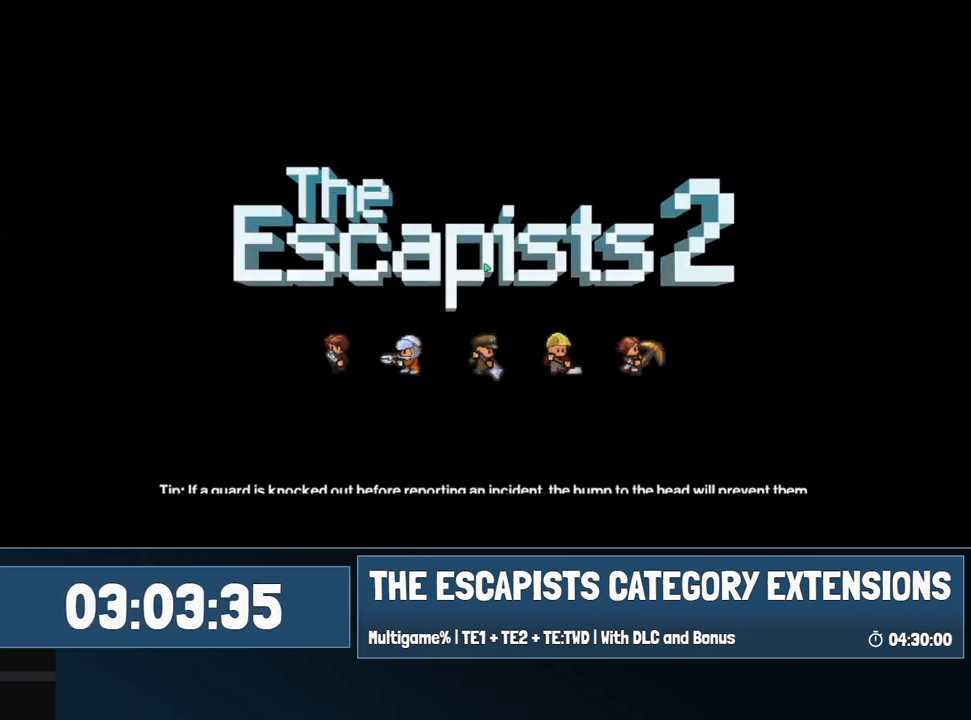
{"keys": ["d", "space"], "mouse": [], "events": [[167, "d", "down"], [434, "space", "down"]]}
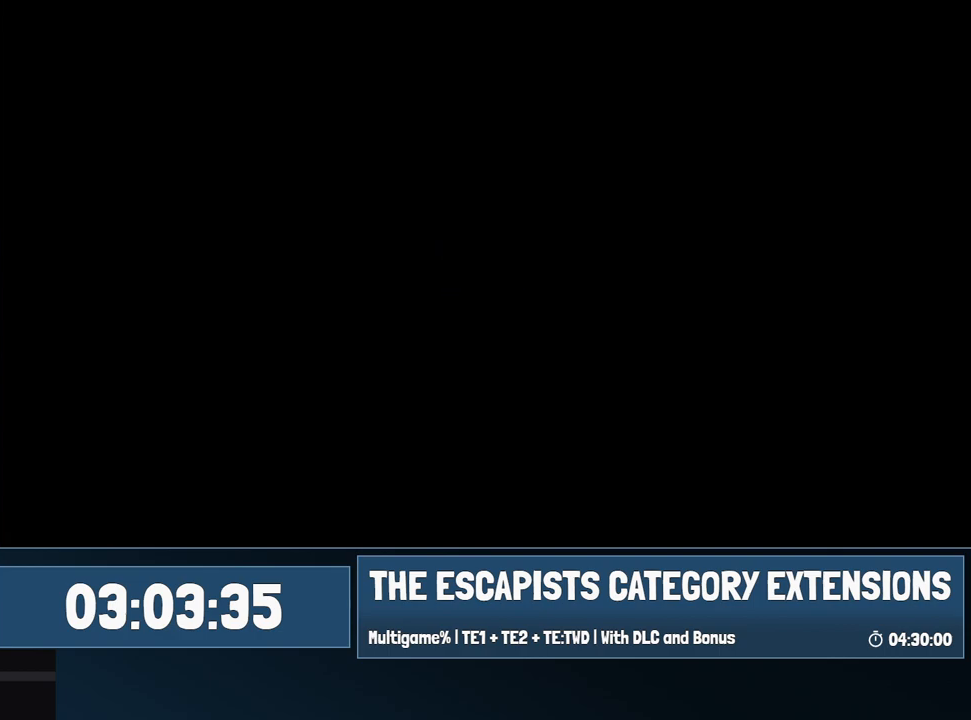
{"keys": [], "mouse": [], "events": [[34, "space", "up"], [317, "d", "up"]]}
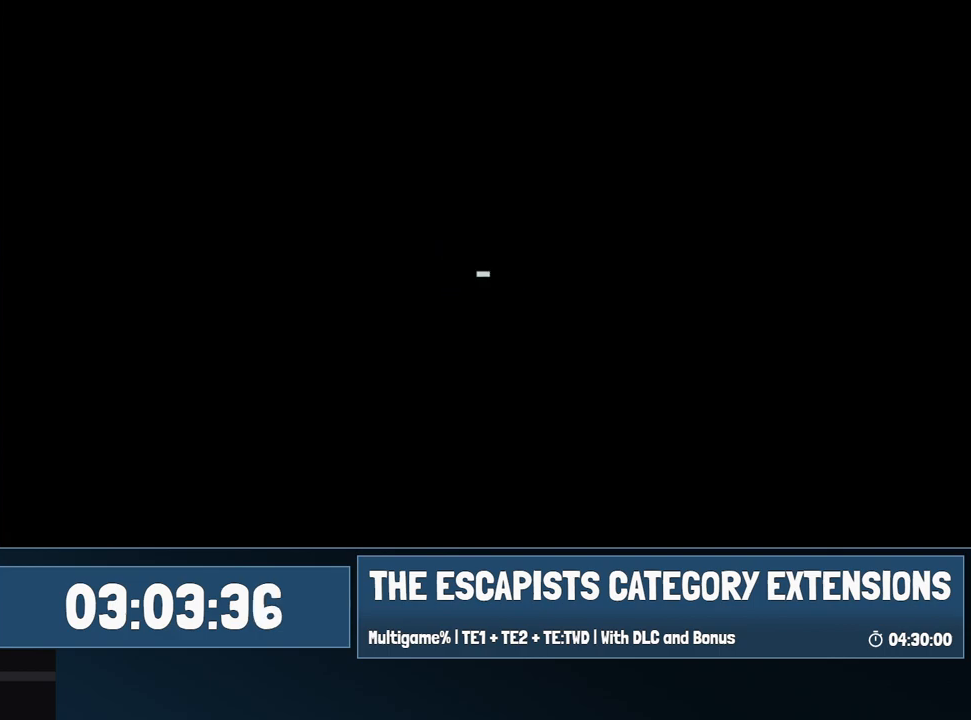
{"keys": [], "mouse": [], "events": []}
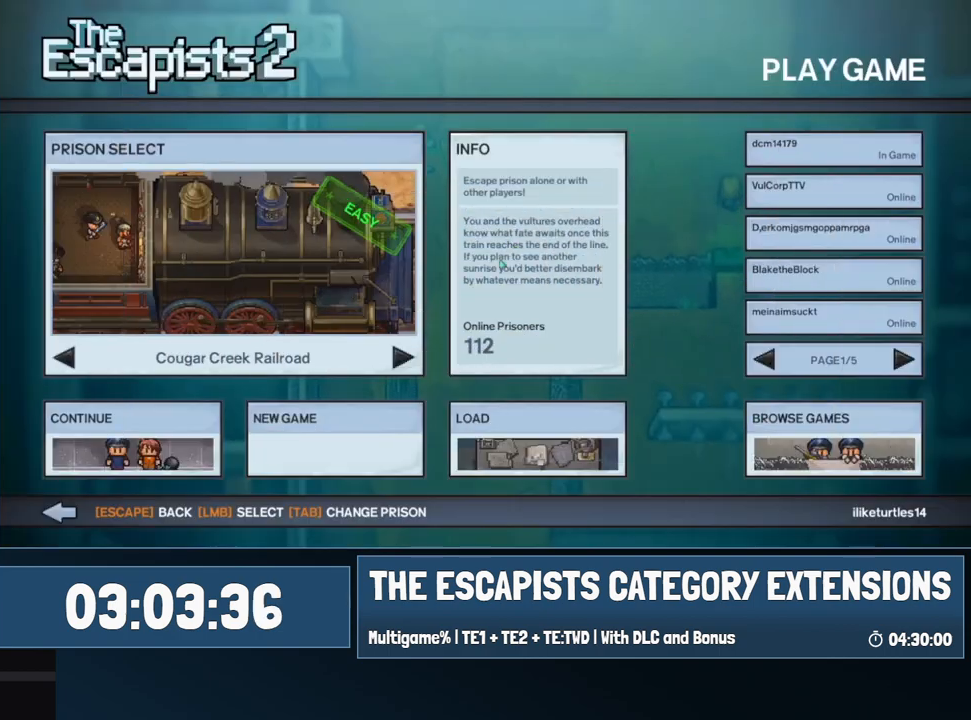
{"keys": [], "mouse": [], "events": [[400, "mouse_left", "down"], [500, "mouse_left", "up"]]}
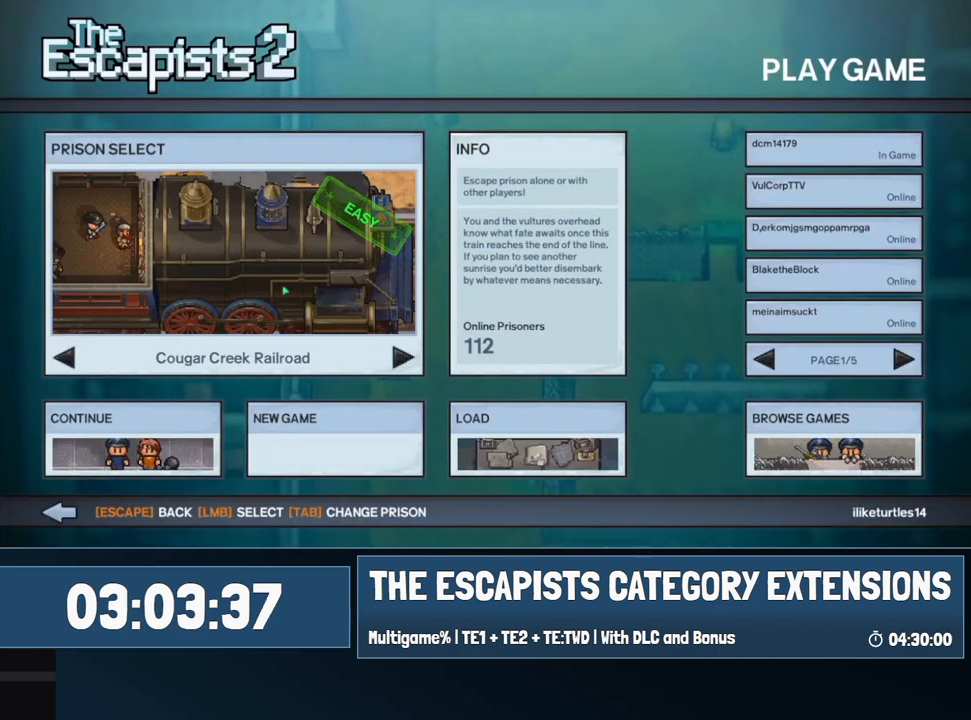
{"keys": [], "mouse": ["left"], "events": [[267, "mouse_left", "down"], [367, "mouse_left", "up"], [467, "mouse_left", "down"]]}
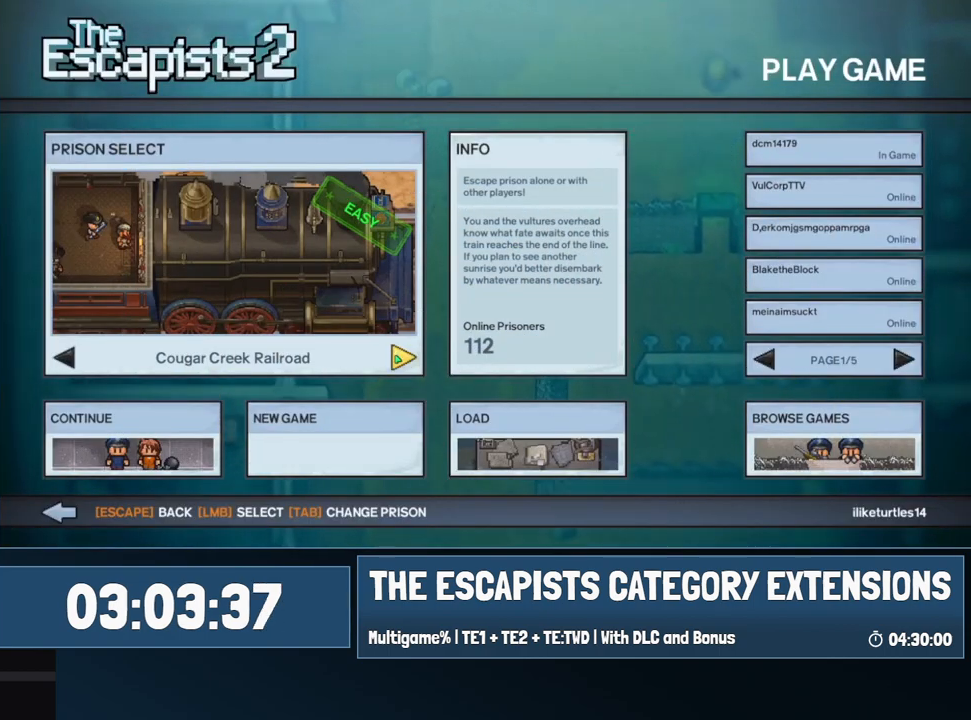
{"keys": [], "mouse": [], "events": [[67, "mouse_left", "up"]]}
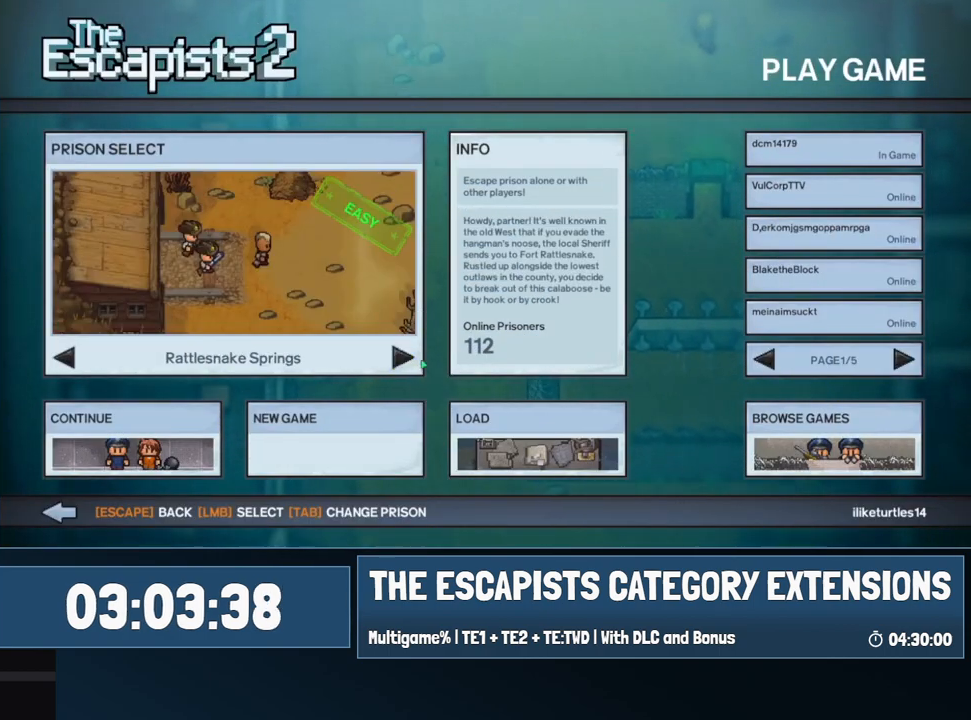
{"keys": [], "mouse": [], "events": [[17, "mouse_left", "down"], [117, "mouse_left", "up"], [250, "mouse_left", "down"], [300, "mouse_left", "up"], [400, "mouse_left", "down"], [434, "mouse_left", "up"]]}
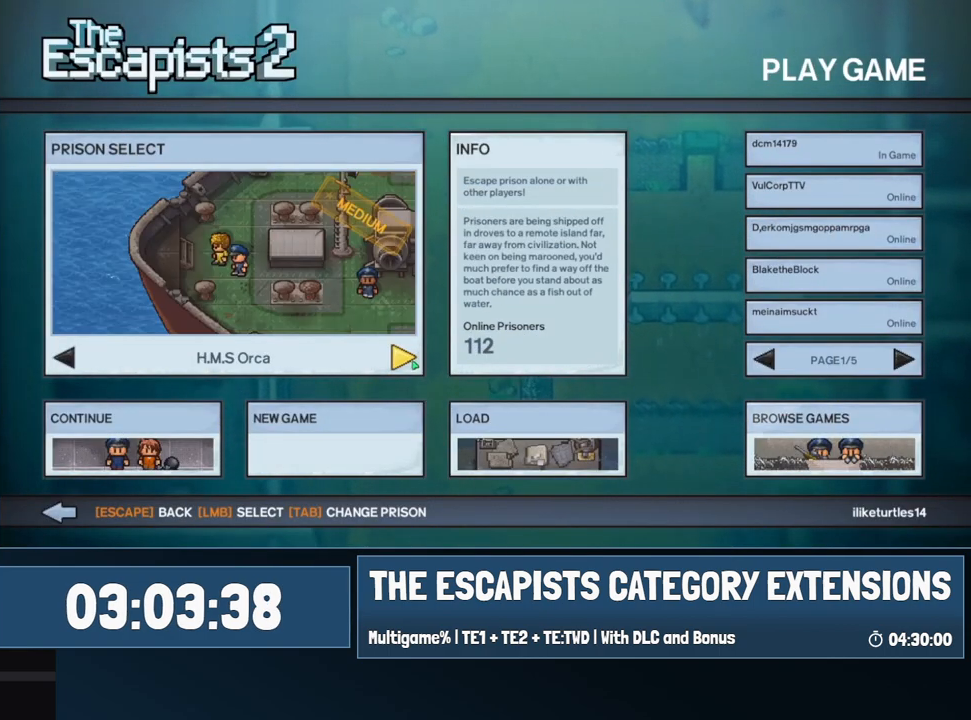
{"keys": [], "mouse": [], "events": [[50, "mouse_left", "down"], [100, "mouse_left", "up"]]}
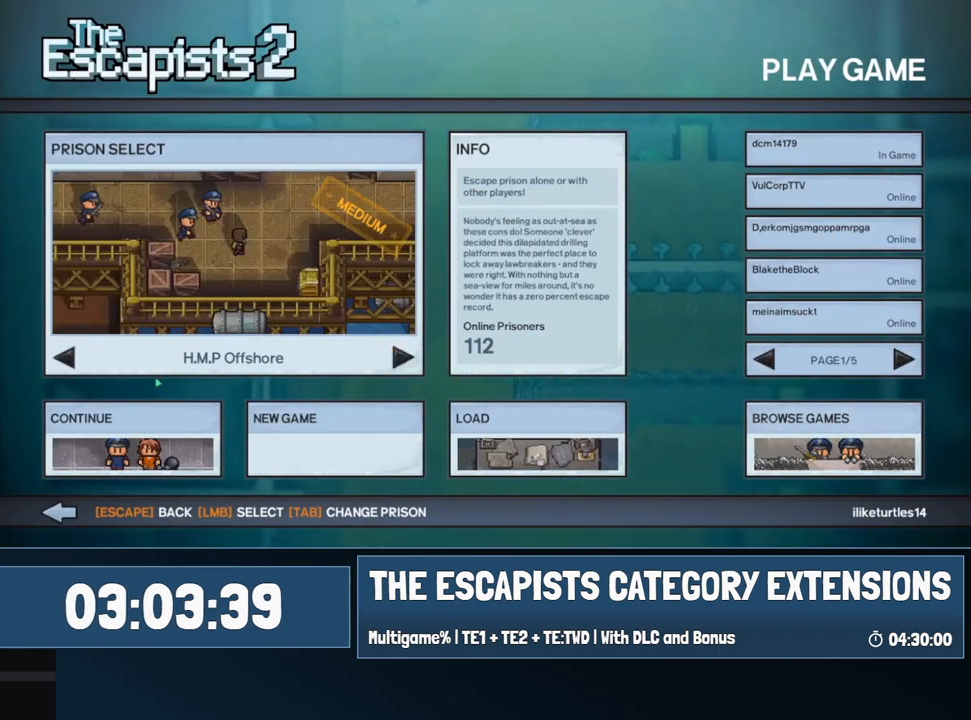
{"keys": [], "mouse": [], "events": [[350, "mouse_left", "down"], [400, "mouse_left", "up"]]}
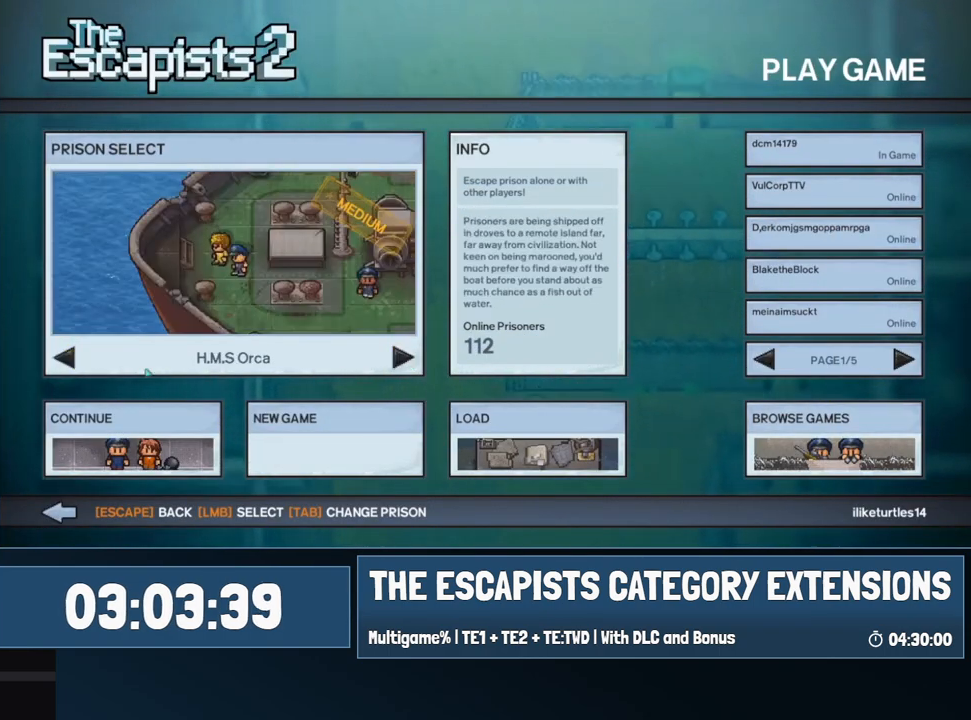
{"keys": [], "mouse": [], "events": []}
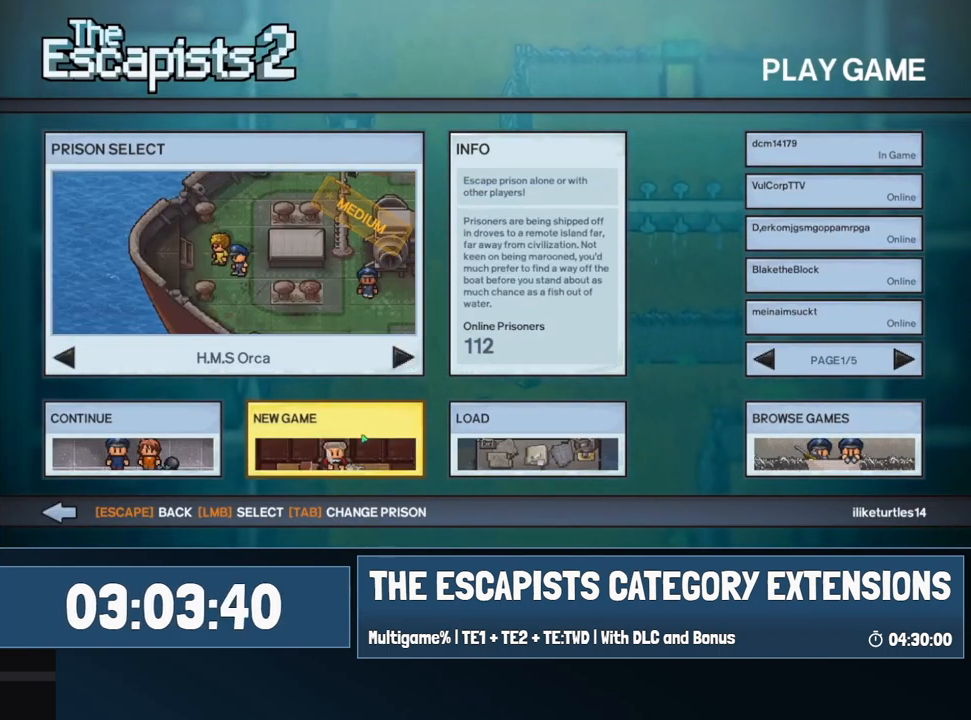
{"keys": [], "mouse": [], "events": [[150, "mouse_left", "down"], [217, "mouse_left", "up"]]}
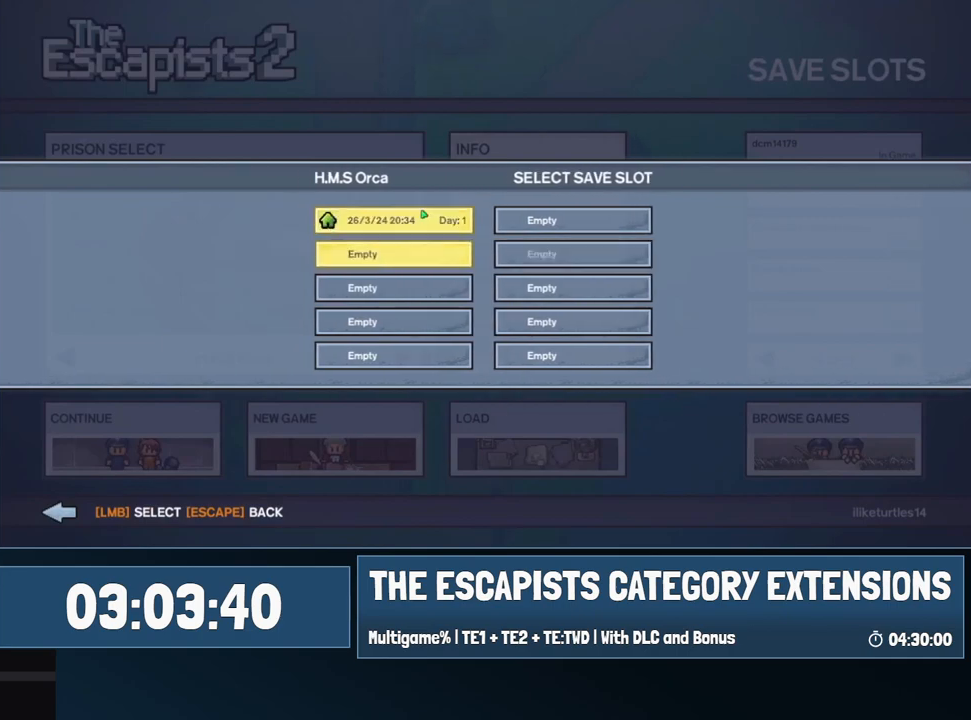
{"keys": [], "mouse": [], "events": [[100, "mouse_left", "down"], [150, "mouse_left", "up"]]}
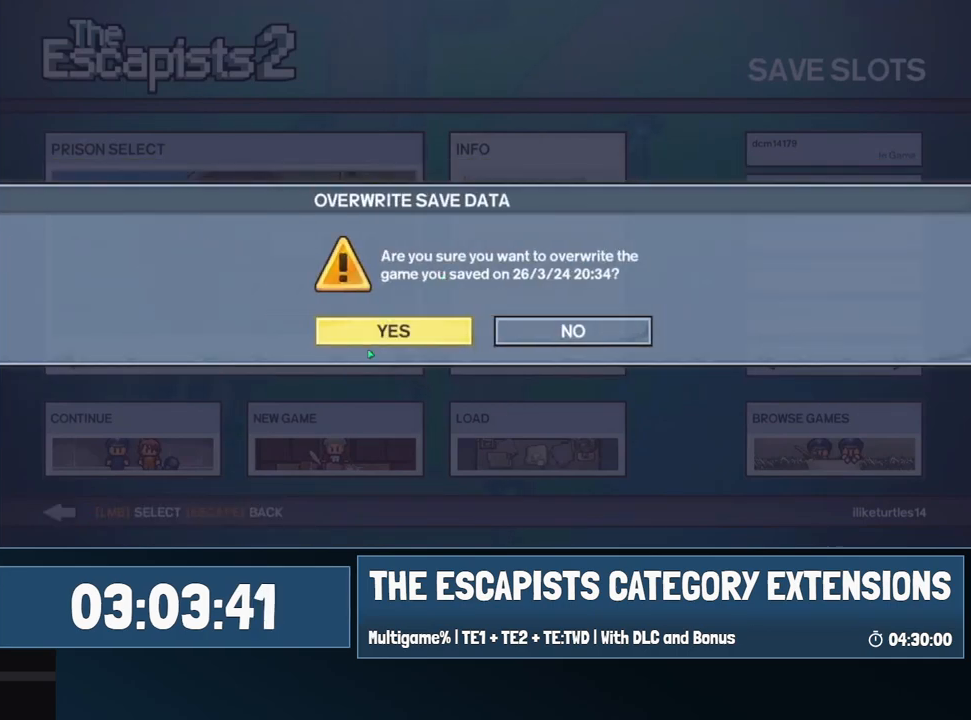
{"keys": [], "mouse": [], "events": [[17, "mouse_left", "down"], [67, "mouse_left", "up"], [350, "mouse_left", "down"], [400, "mouse_left", "up"]]}
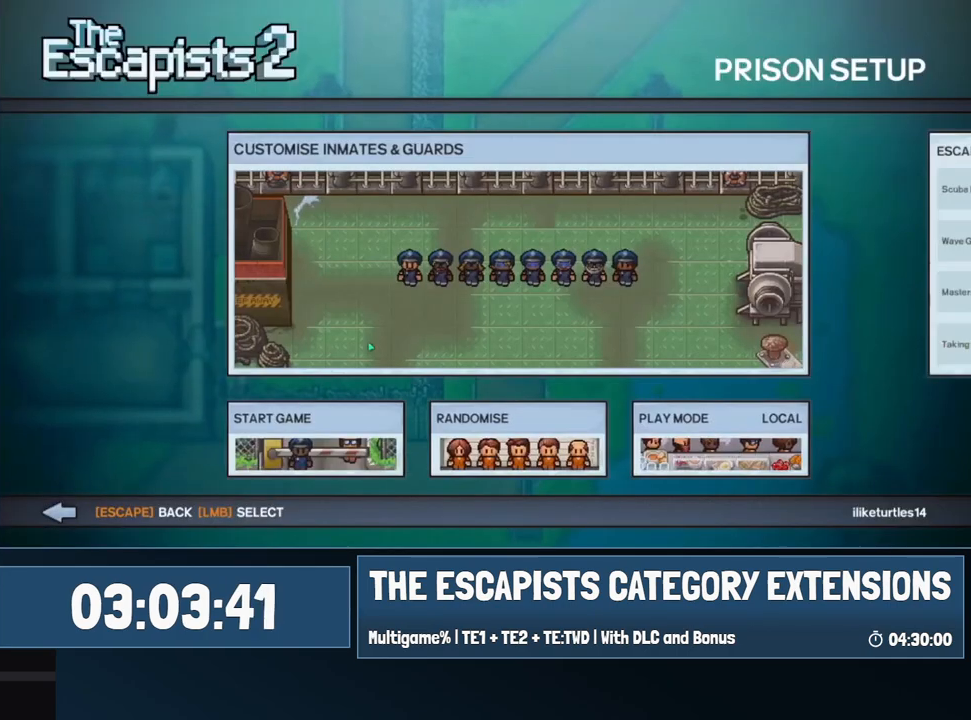
{"keys": [], "mouse": [], "events": [[400, "mouse_left", "down"], [500, "mouse_left", "up"]]}